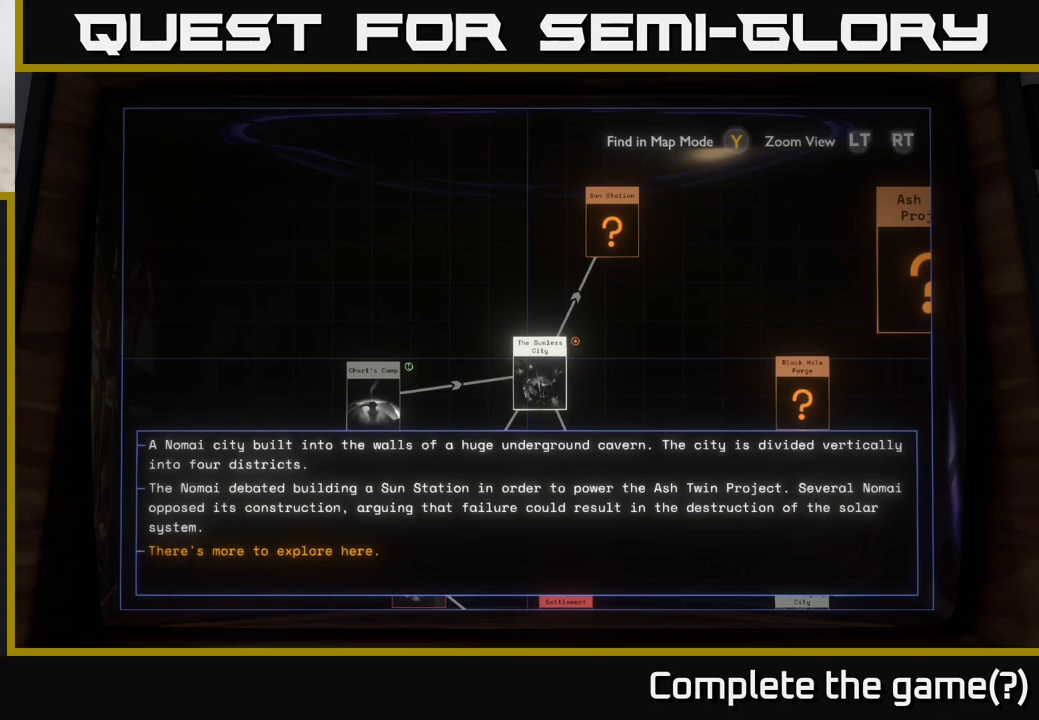
Gameplay with a controller (Xbox layout); each line is a JSON object with the inputs held at the frame after it. "events" lists button and stick changes between this image and that frame as [ms after this image, input, new state], when the widget could be followed in between.
{"buttons": [], "left_stick": "center", "right_stick": "center", "events": []}
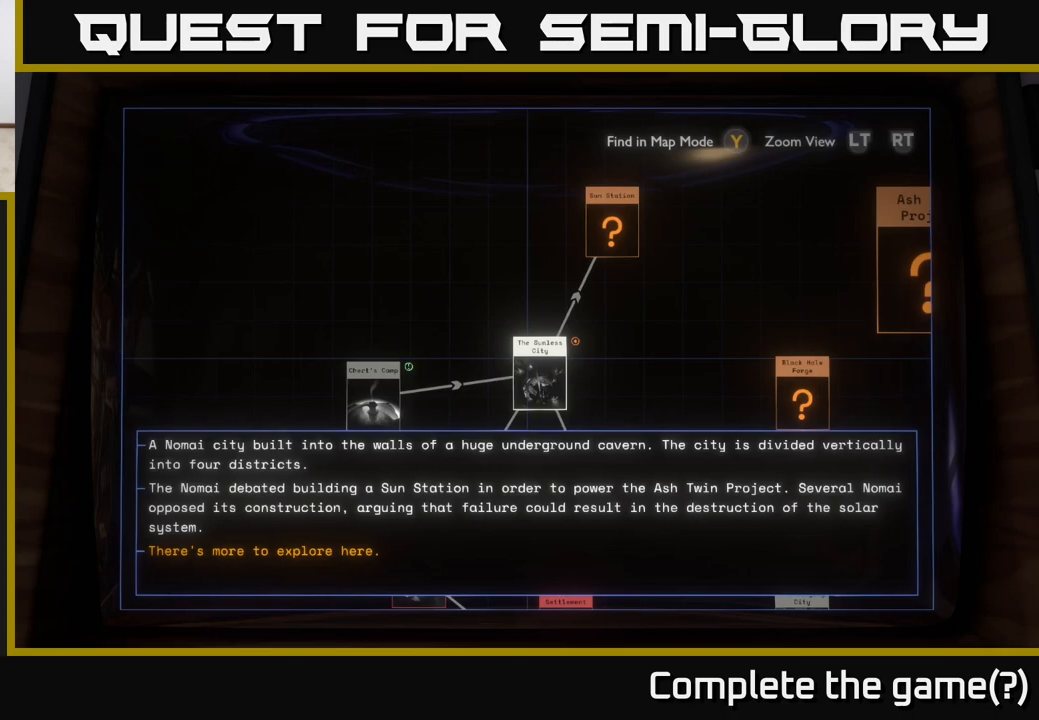
{"buttons": [], "left_stick": "center", "right_stick": "center", "events": []}
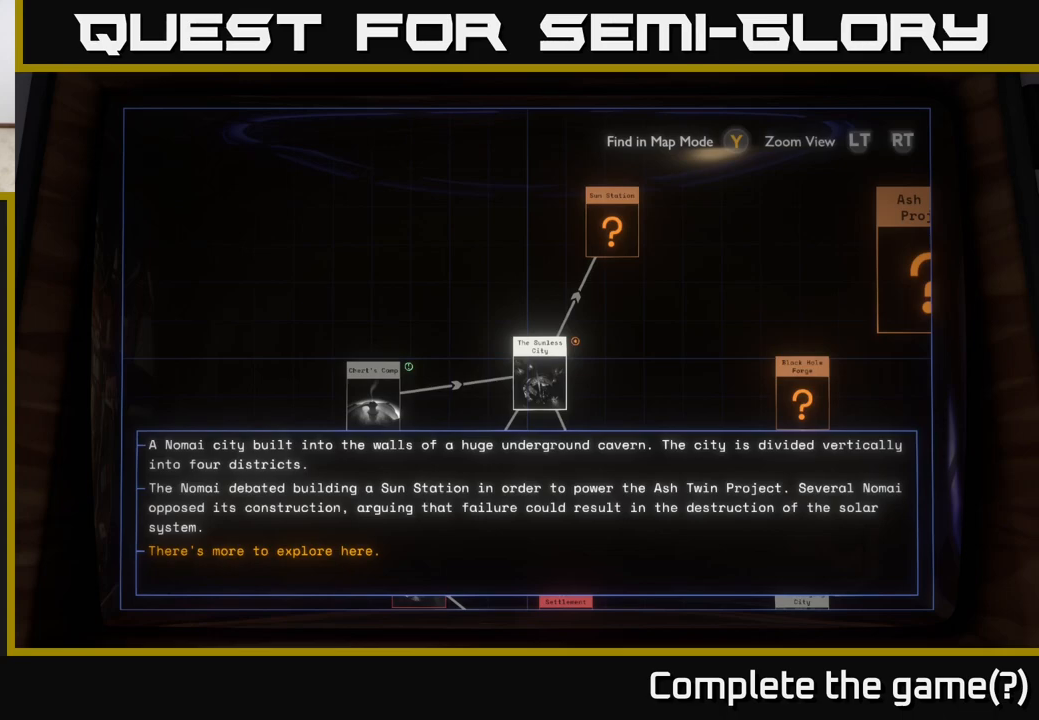
{"buttons": [], "left_stick": "center", "right_stick": "center", "events": []}
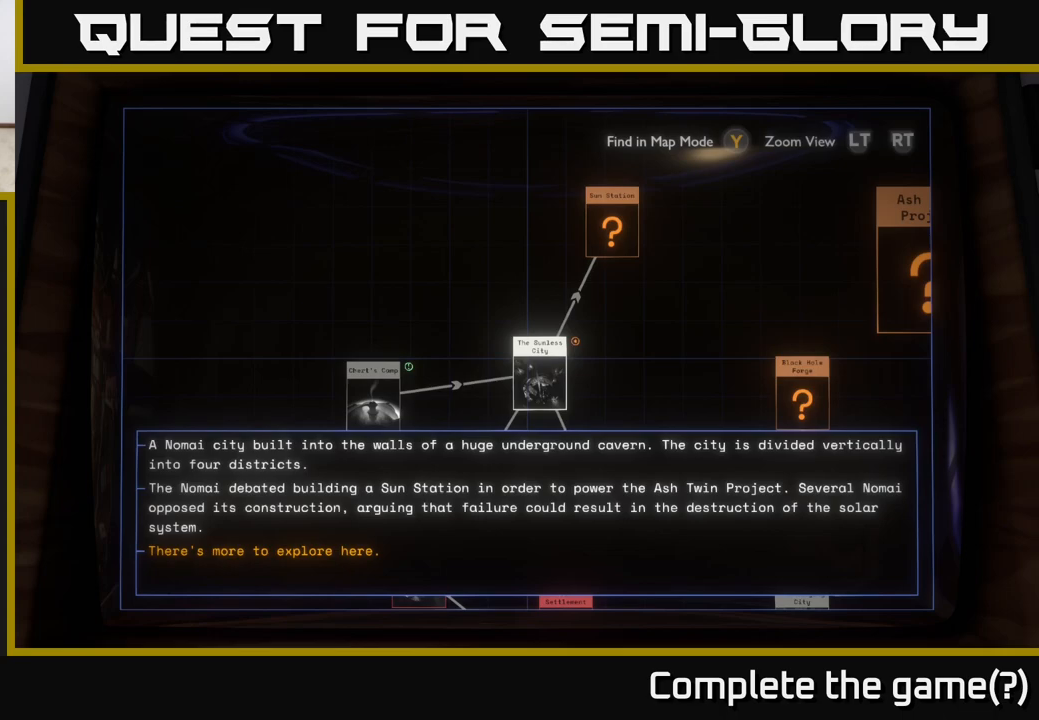
{"buttons": [], "left_stick": "center", "right_stick": "center", "events": []}
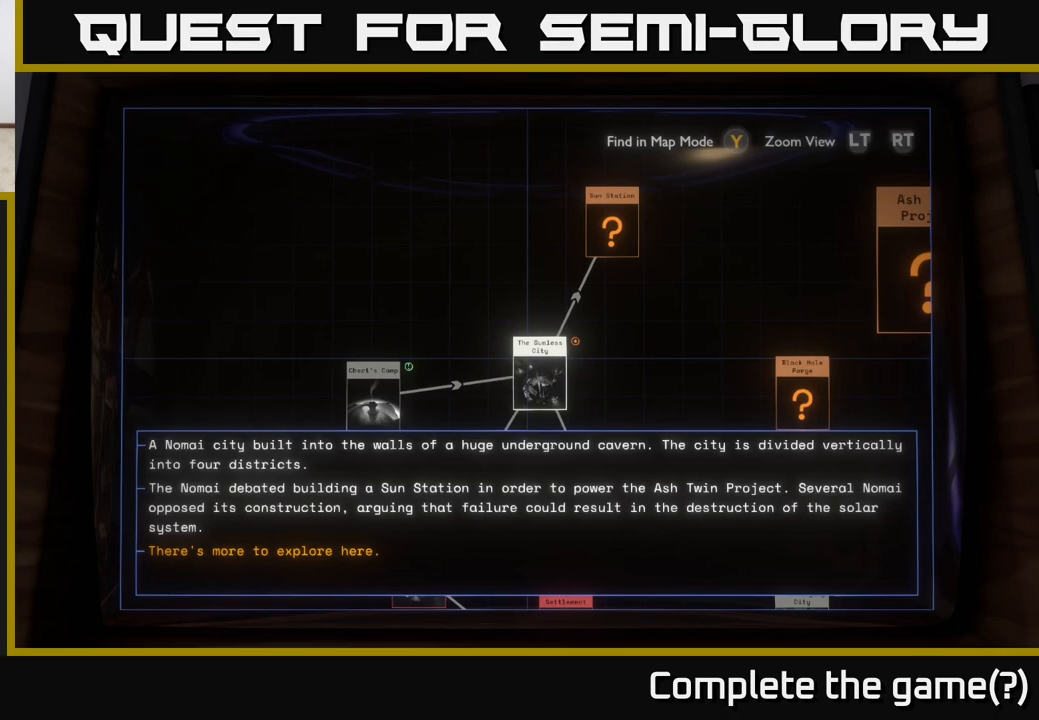
{"buttons": [], "left_stick": "center", "right_stick": "center", "events": [[67, "left_stick", "down-right"], [183, "left_stick", "center"]]}
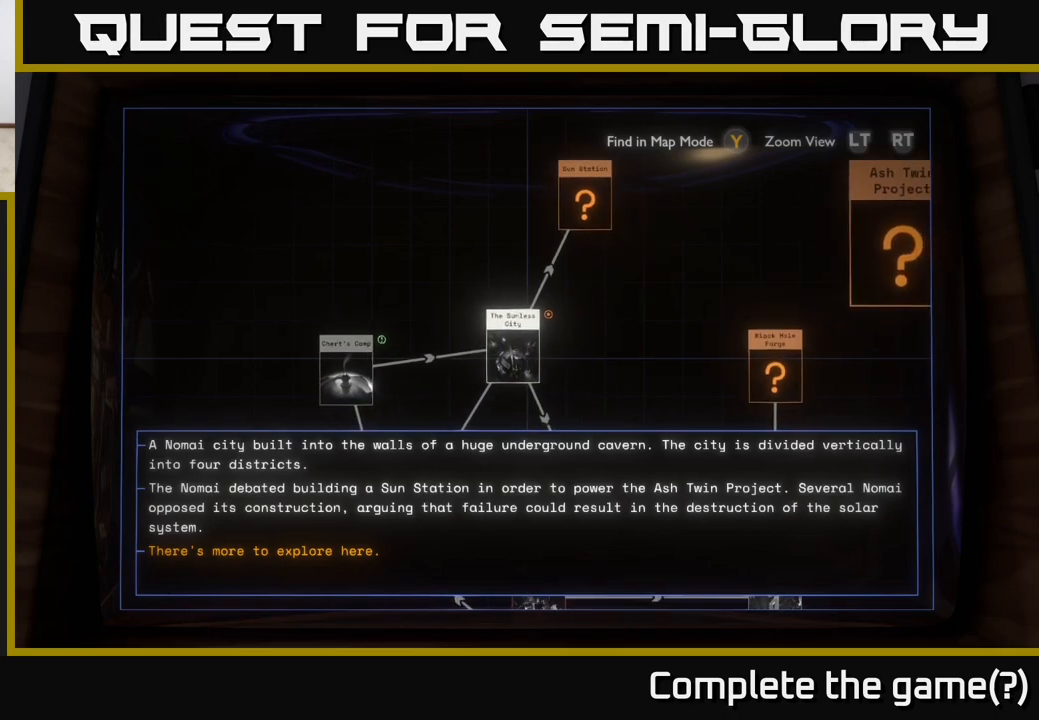
{"buttons": [], "left_stick": "center", "right_stick": "center", "events": []}
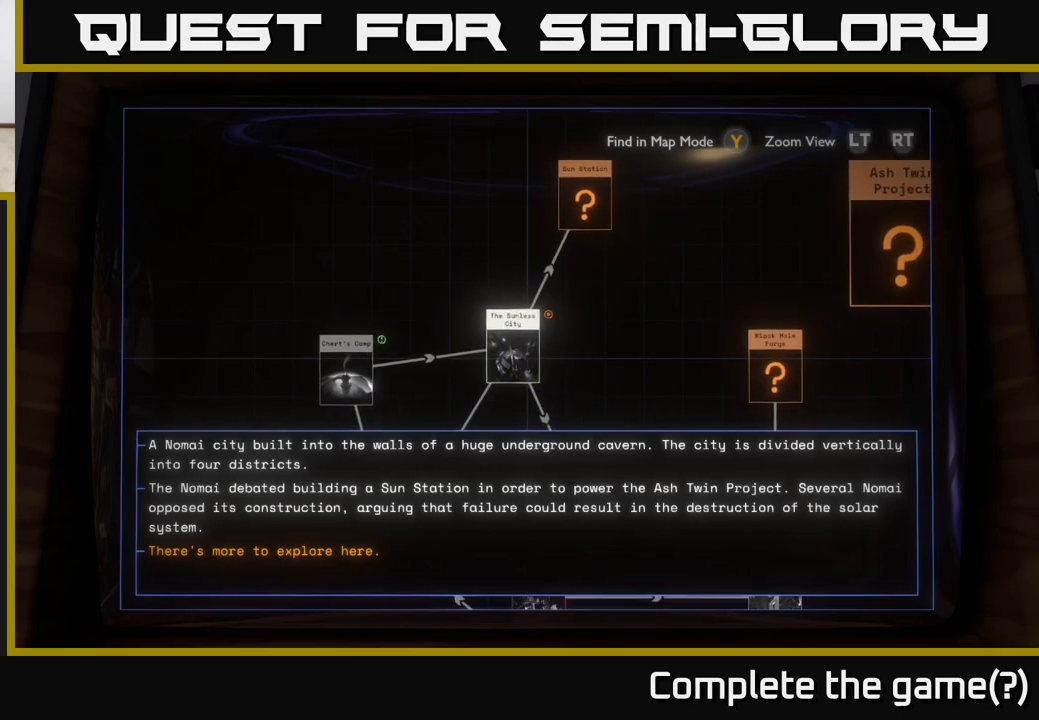
{"buttons": [], "left_stick": "center", "right_stick": "center", "events": [[117, "left_stick", "down"], [250, "left_stick", "center"]]}
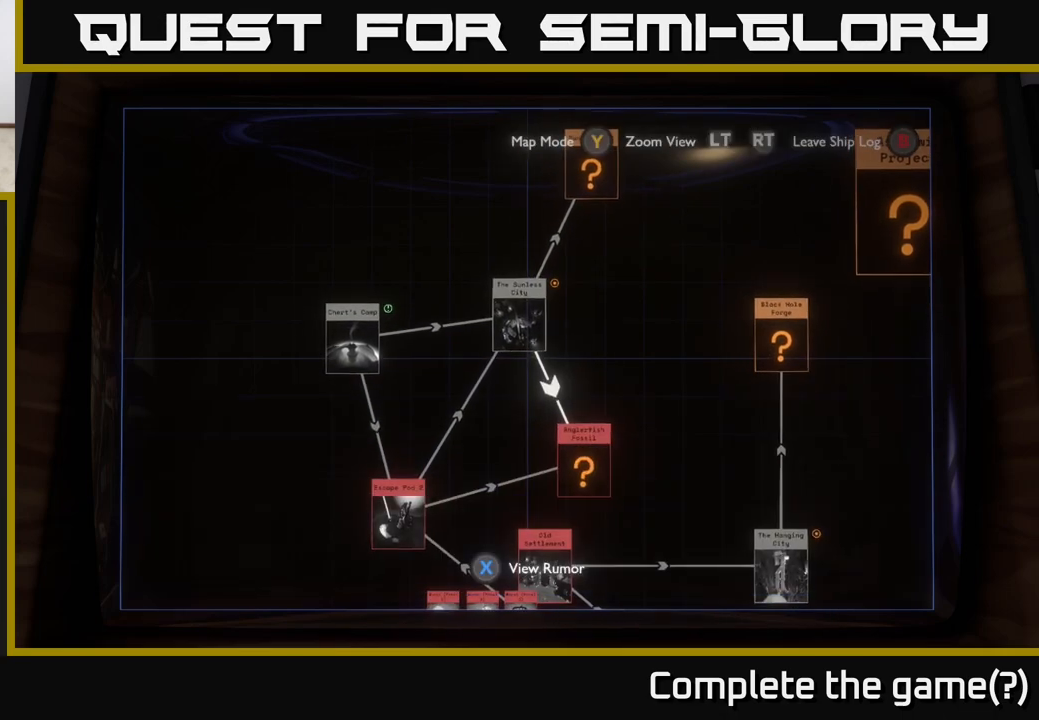
{"buttons": [], "left_stick": "center", "right_stick": "center", "events": []}
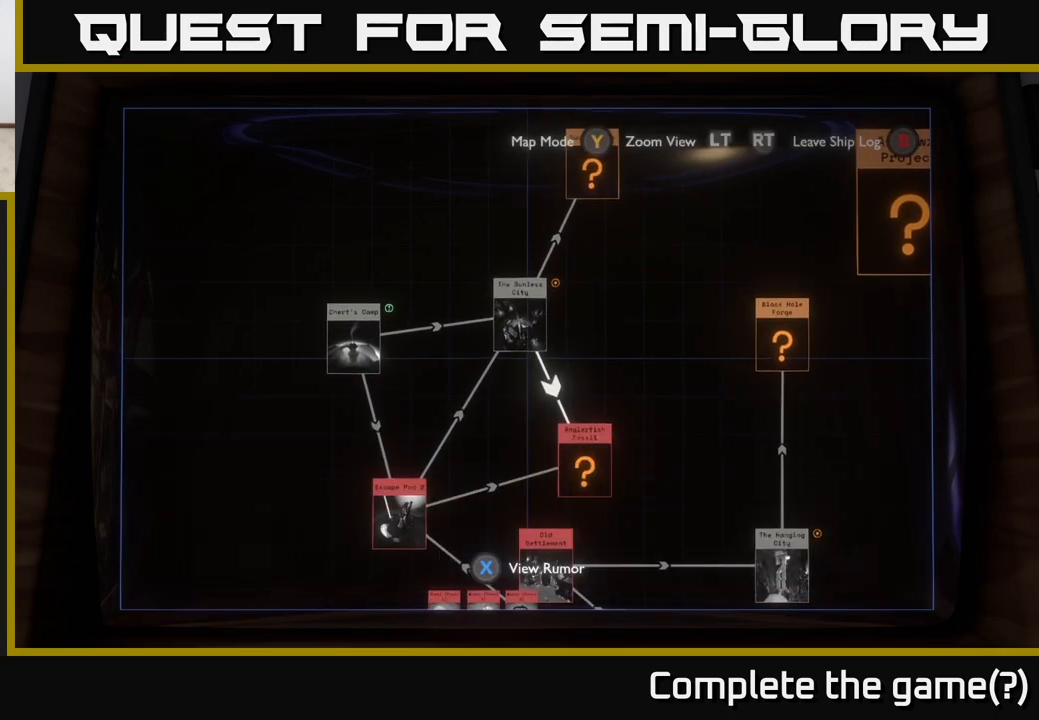
{"buttons": [], "left_stick": "center", "right_stick": "center", "events": [[267, "left_stick", "up-left"], [417, "left_stick", "center"]]}
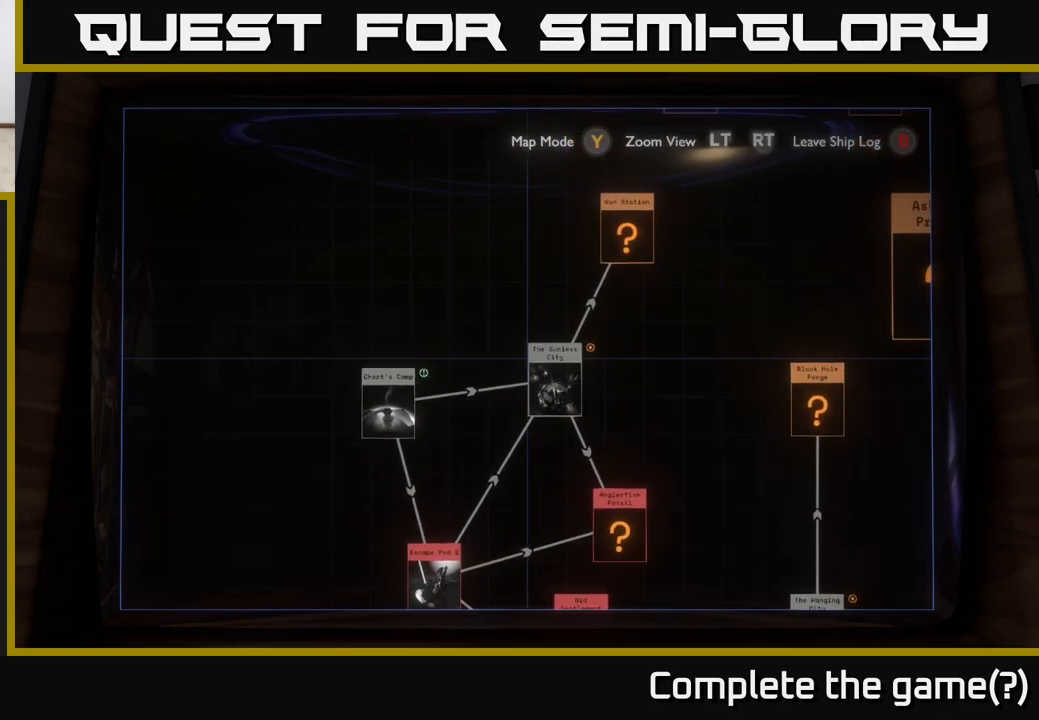
{"buttons": ["R2"], "left_stick": "center", "right_stick": "center", "events": [[200, "left_stick", "down-right"], [300, "left_stick", "center"], [350, "R2", "down"]]}
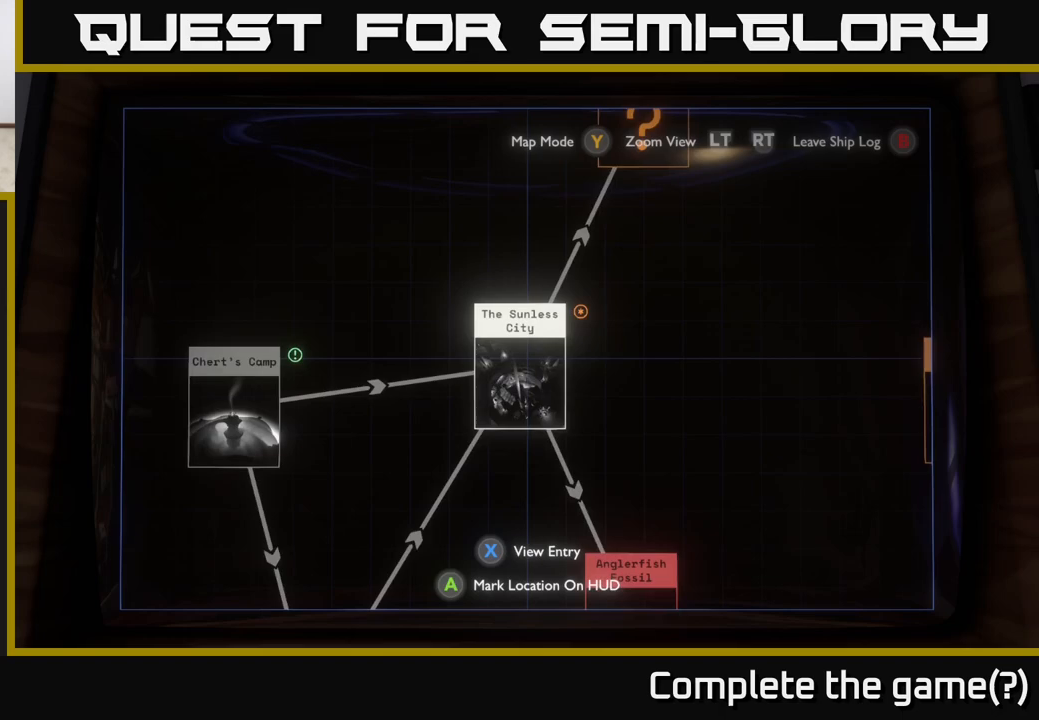
{"buttons": [], "left_stick": "center", "right_stick": "center", "events": [[250, "R2", "up"]]}
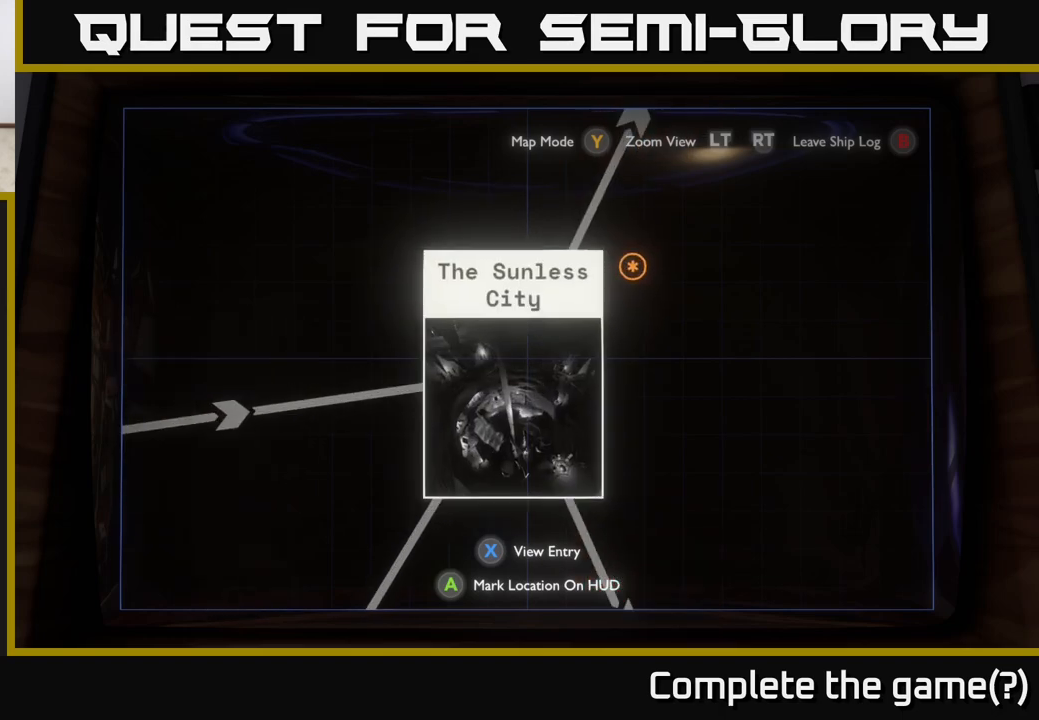
{"buttons": ["X"], "left_stick": "center", "right_stick": "center", "events": [[83, "left_stick", "down"], [133, "left_stick", "center"], [450, "X", "down"]]}
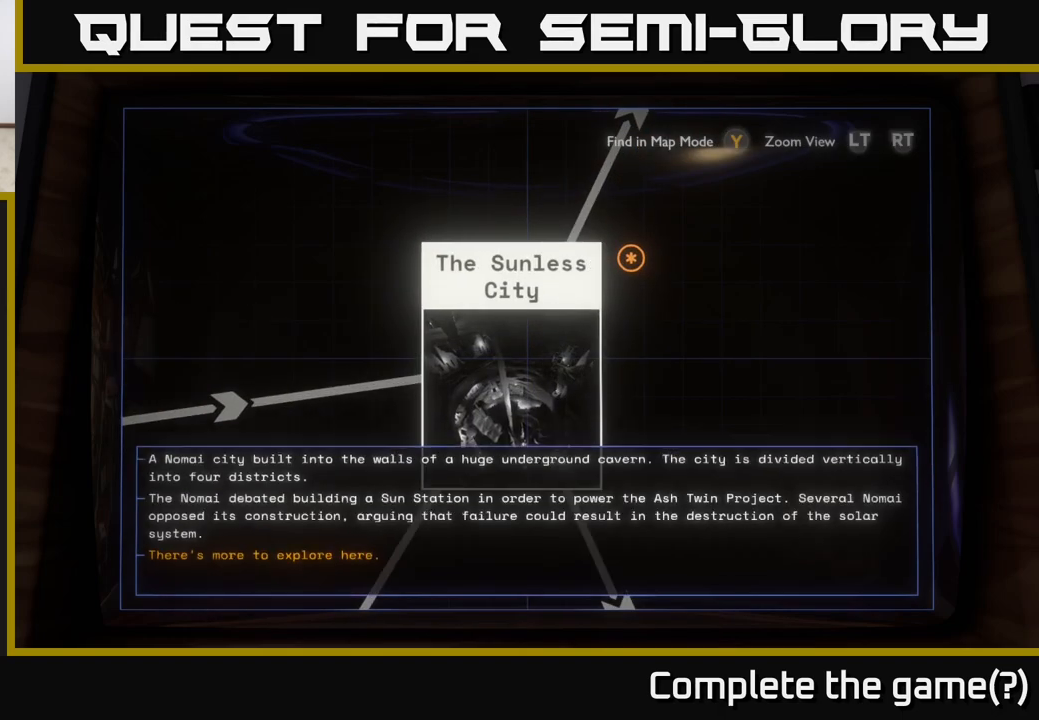
{"buttons": [], "left_stick": "center", "right_stick": "center", "events": [[83, "X", "up"]]}
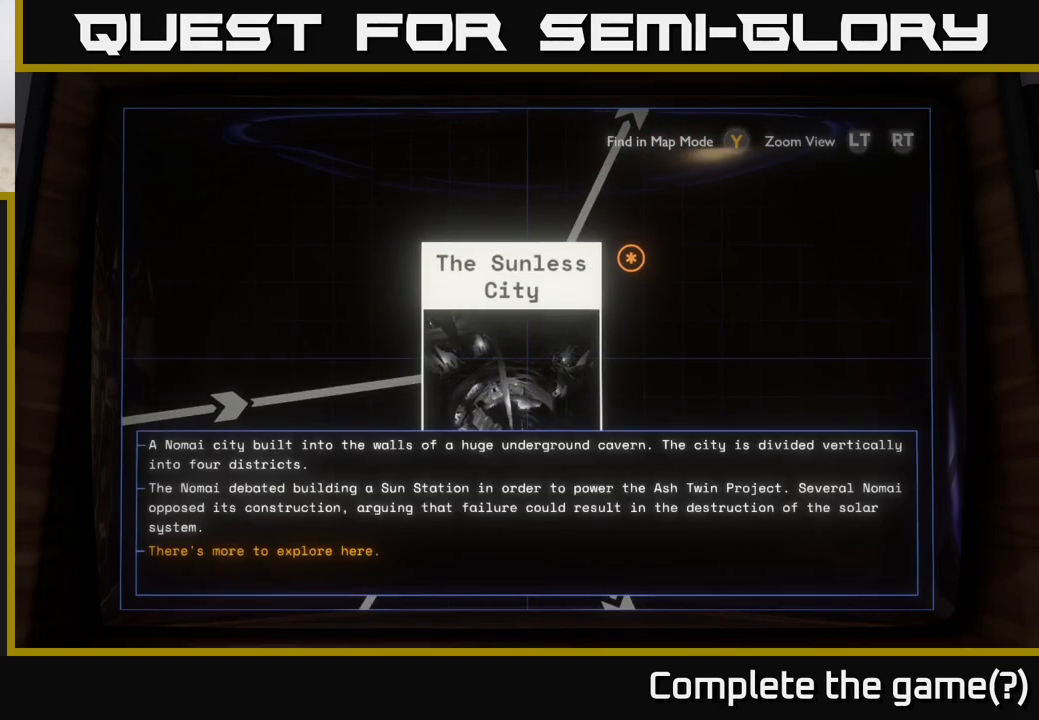
{"buttons": [], "left_stick": "center", "right_stick": "center", "events": []}
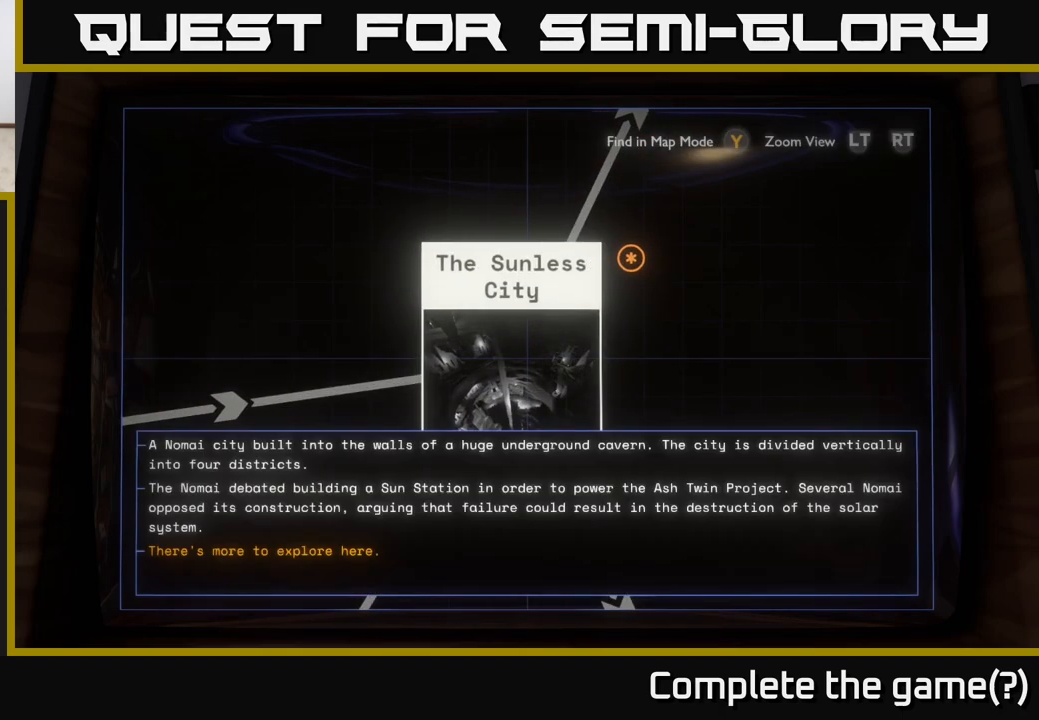
{"buttons": [], "left_stick": "center", "right_stick": "center", "events": [[333, "left_stick", "down"], [483, "left_stick", "center"]]}
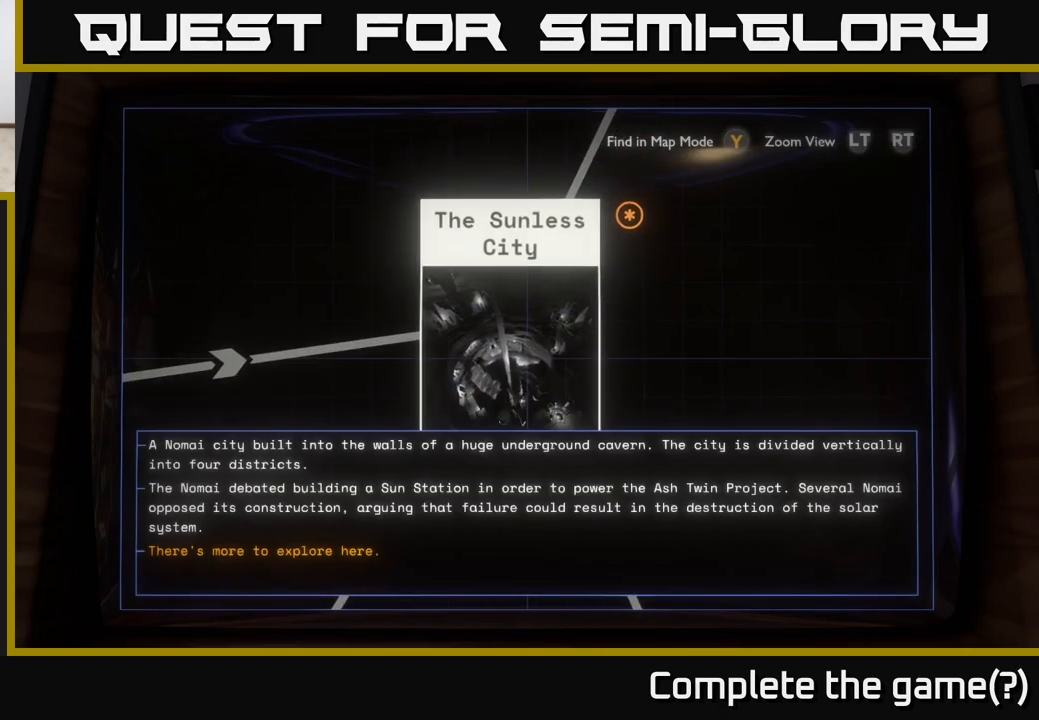
{"buttons": ["Y"], "left_stick": "center", "right_stick": "center", "events": [[267, "left_stick", "up"], [417, "left_stick", "center"], [450, "Y", "down"]]}
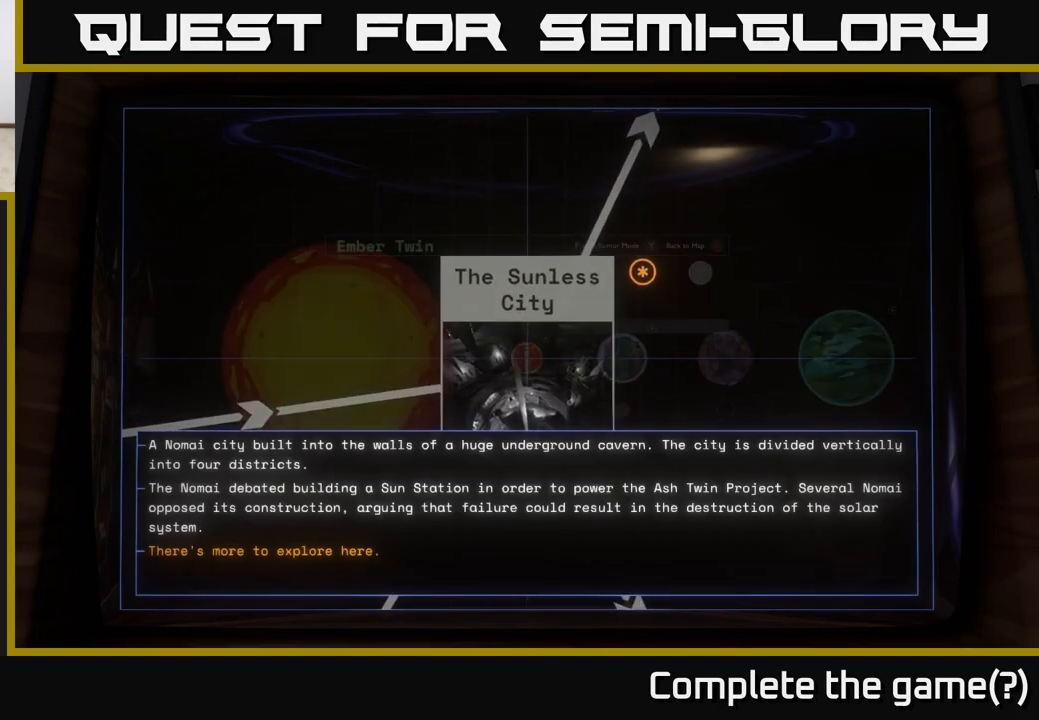
{"buttons": [], "left_stick": "center", "right_stick": "center", "events": [[33, "Y", "up"]]}
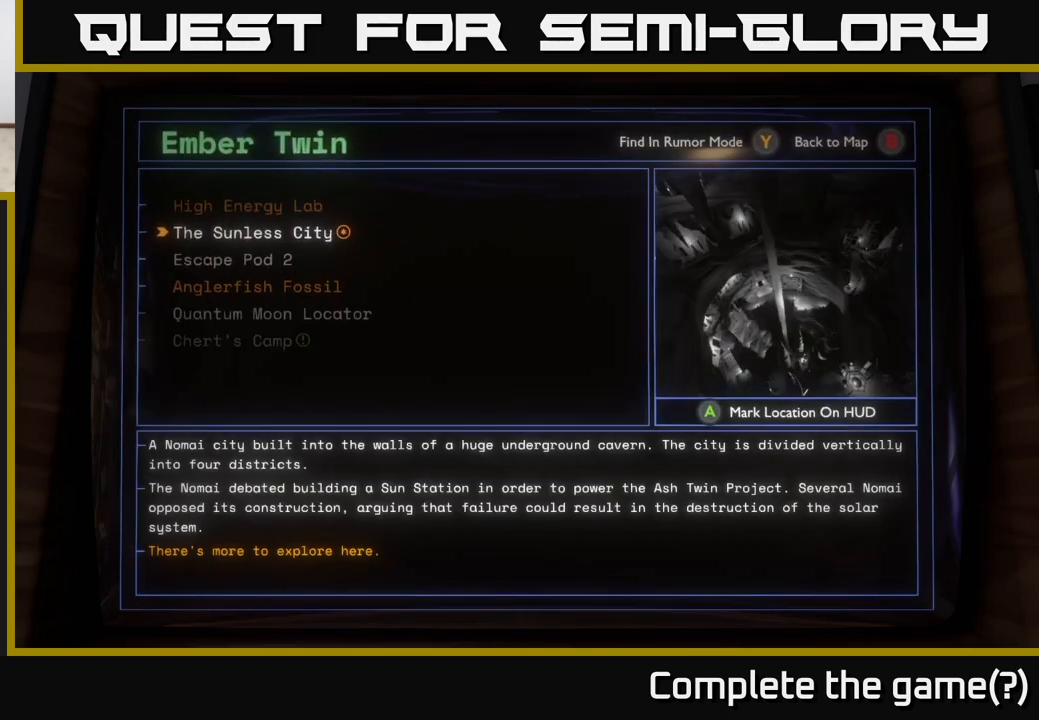
{"buttons": [], "left_stick": "center", "right_stick": "center", "events": []}
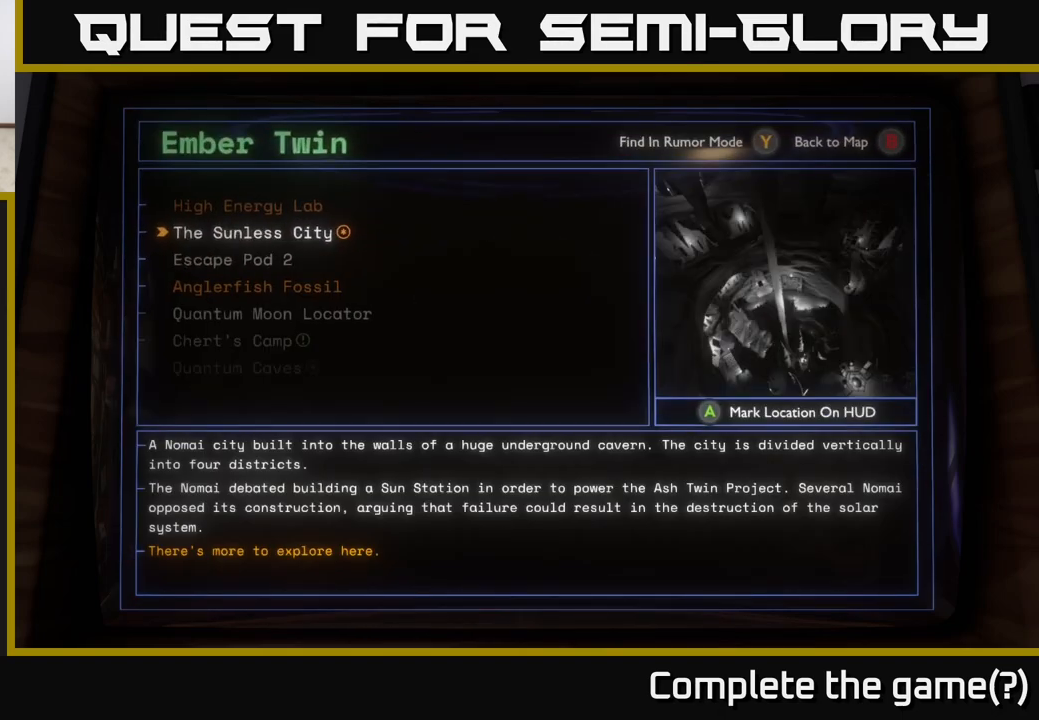
{"buttons": [], "left_stick": "center", "right_stick": "center", "events": []}
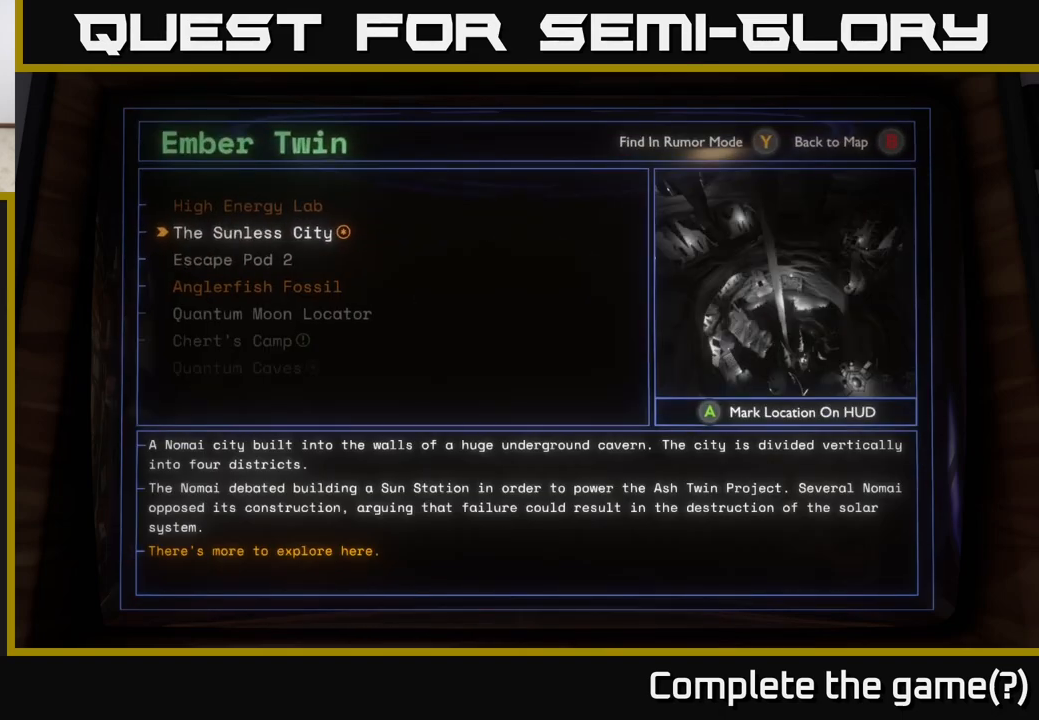
{"buttons": [], "left_stick": "up", "right_stick": "center", "events": [[100, "left_stick", "down"], [300, "left_stick", "center"], [350, "left_stick", "up"]]}
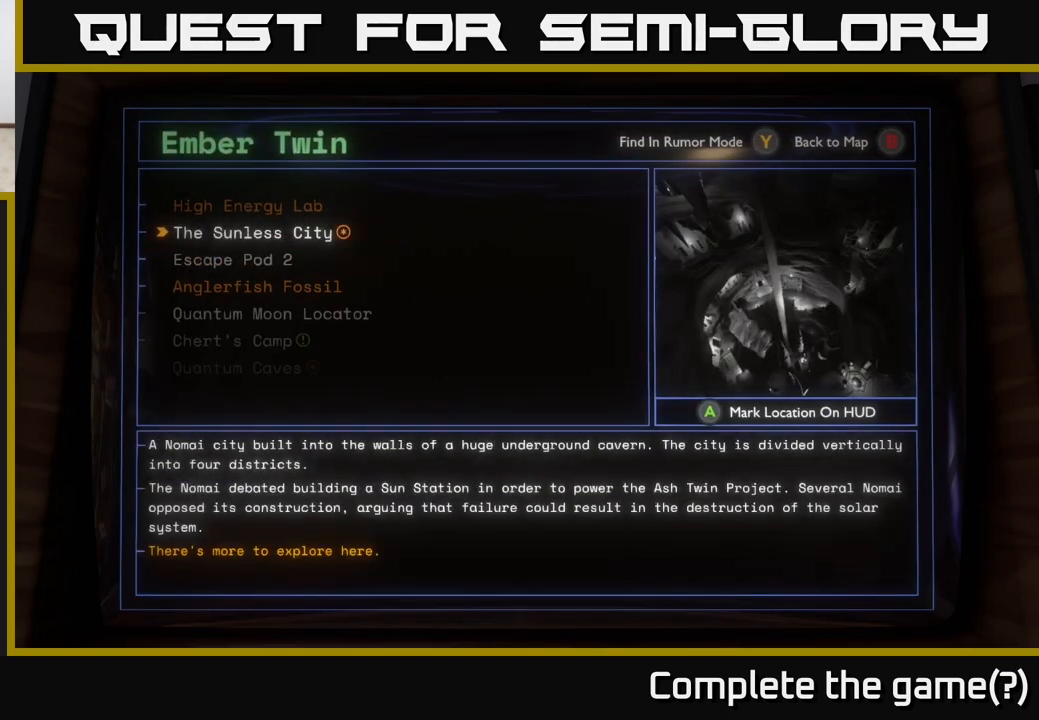
{"buttons": [], "left_stick": "center", "right_stick": "center", "events": [[17, "left_stick", "center"]]}
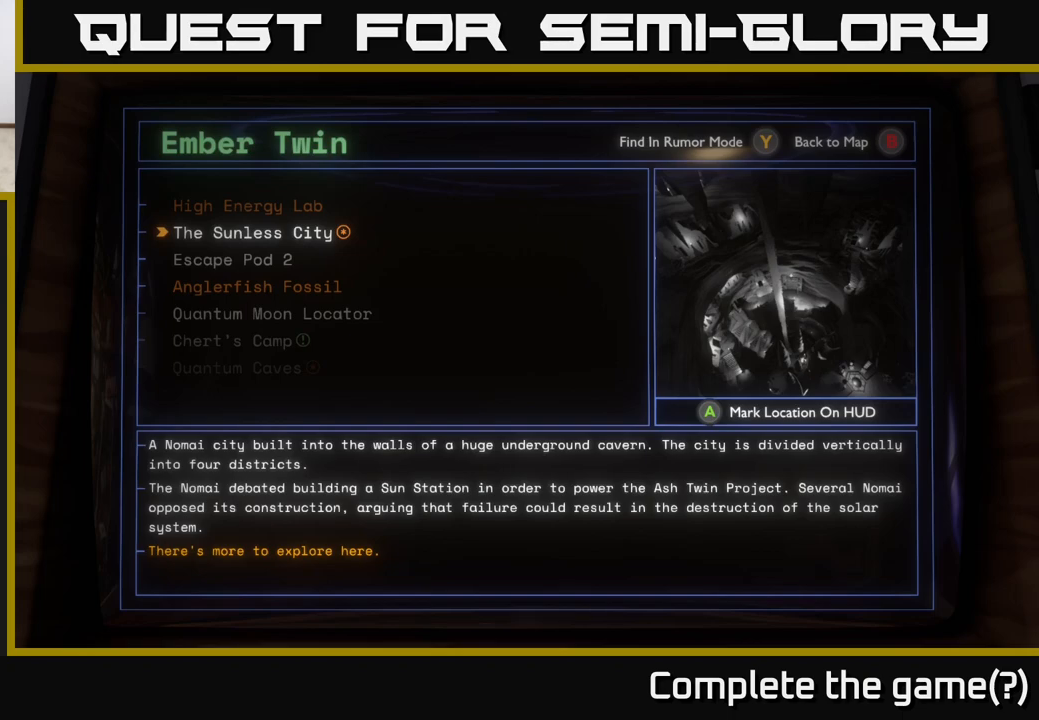
{"buttons": [], "left_stick": "center", "right_stick": "center", "events": []}
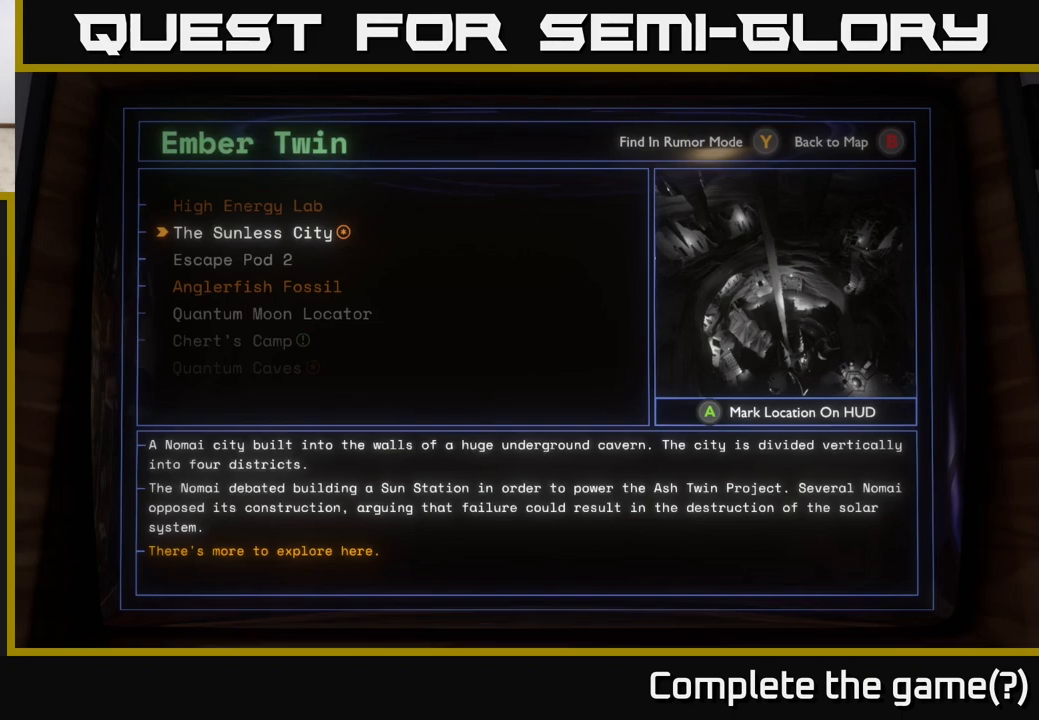
{"buttons": [], "left_stick": "center", "right_stick": "center", "events": []}
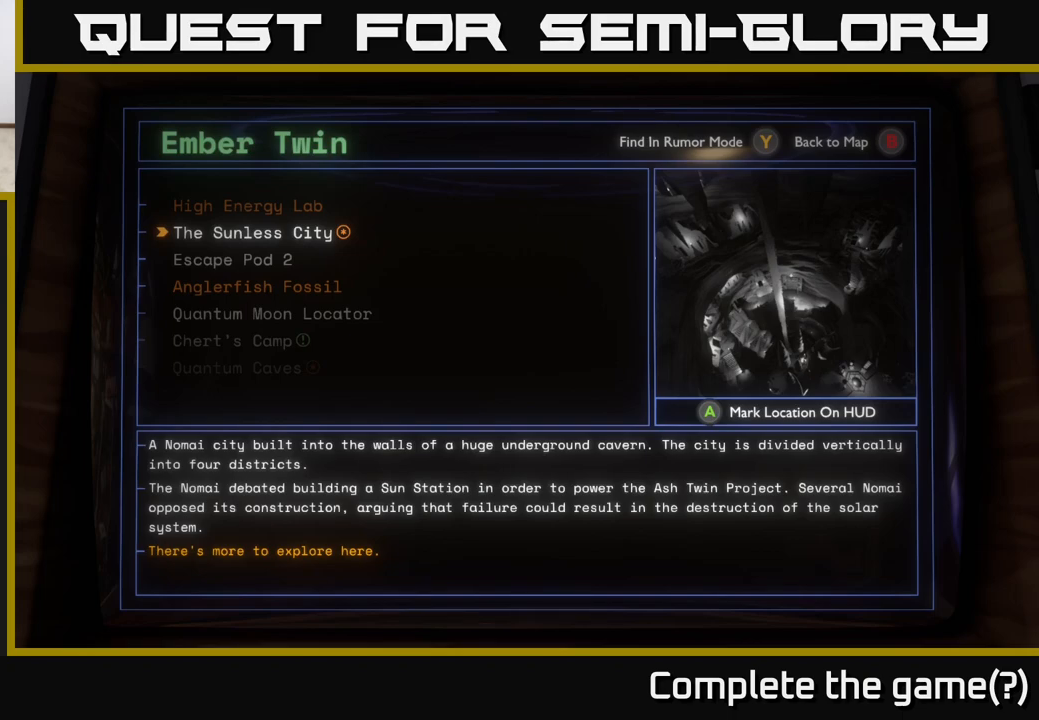
{"buttons": [], "left_stick": "center", "right_stick": "center", "events": [[417, "A", "down"], [483, "A", "up"]]}
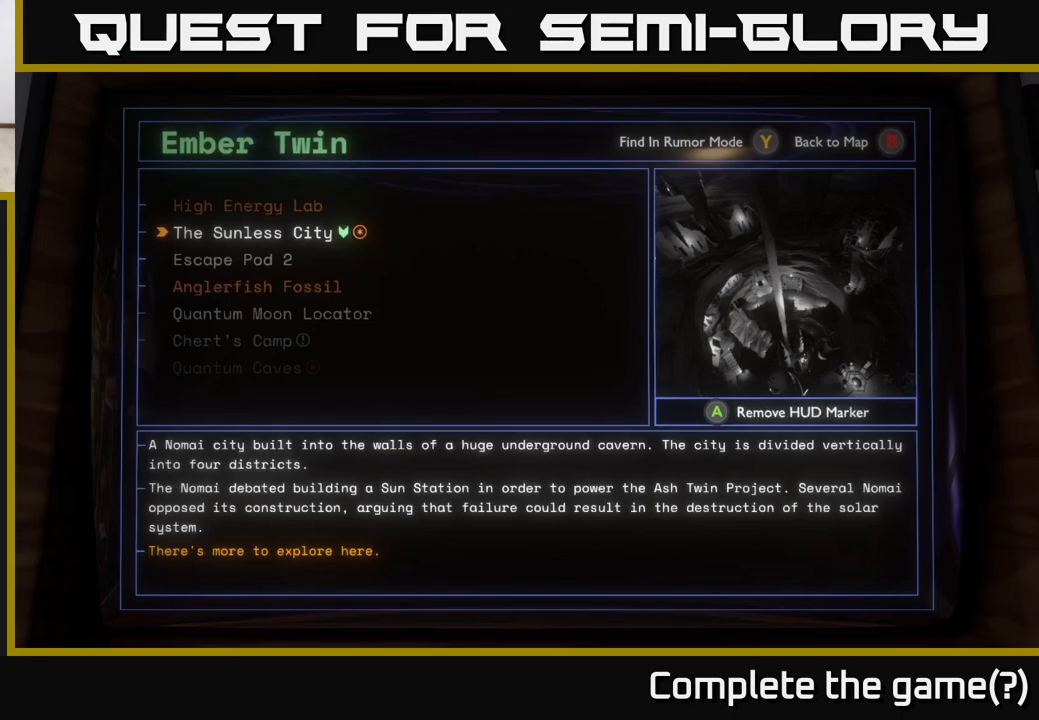
{"buttons": [], "left_stick": "center", "right_stick": "center", "events": []}
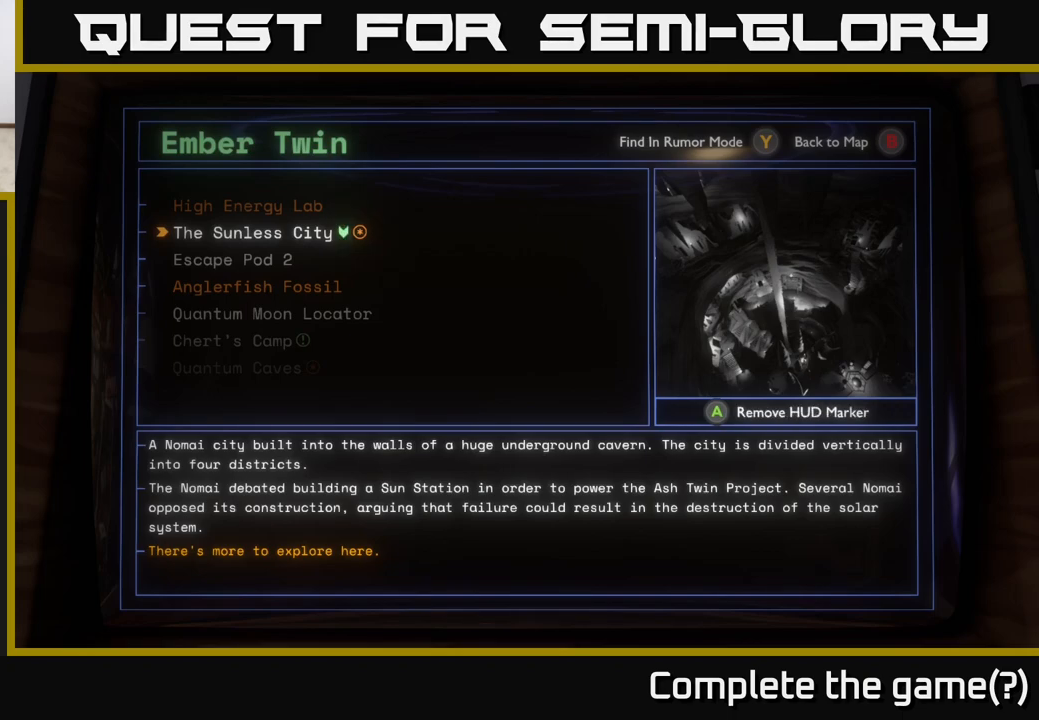
{"buttons": [], "left_stick": "center", "right_stick": "center", "events": []}
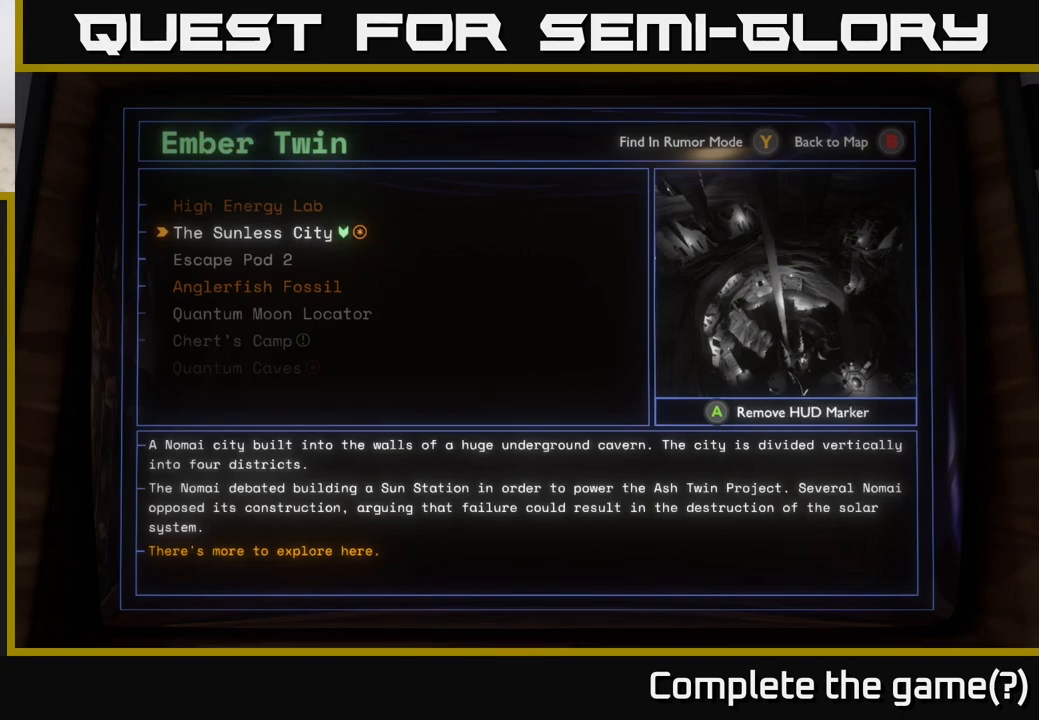
{"buttons": [], "left_stick": "down", "right_stick": "center", "events": [[433, "left_stick", "down"]]}